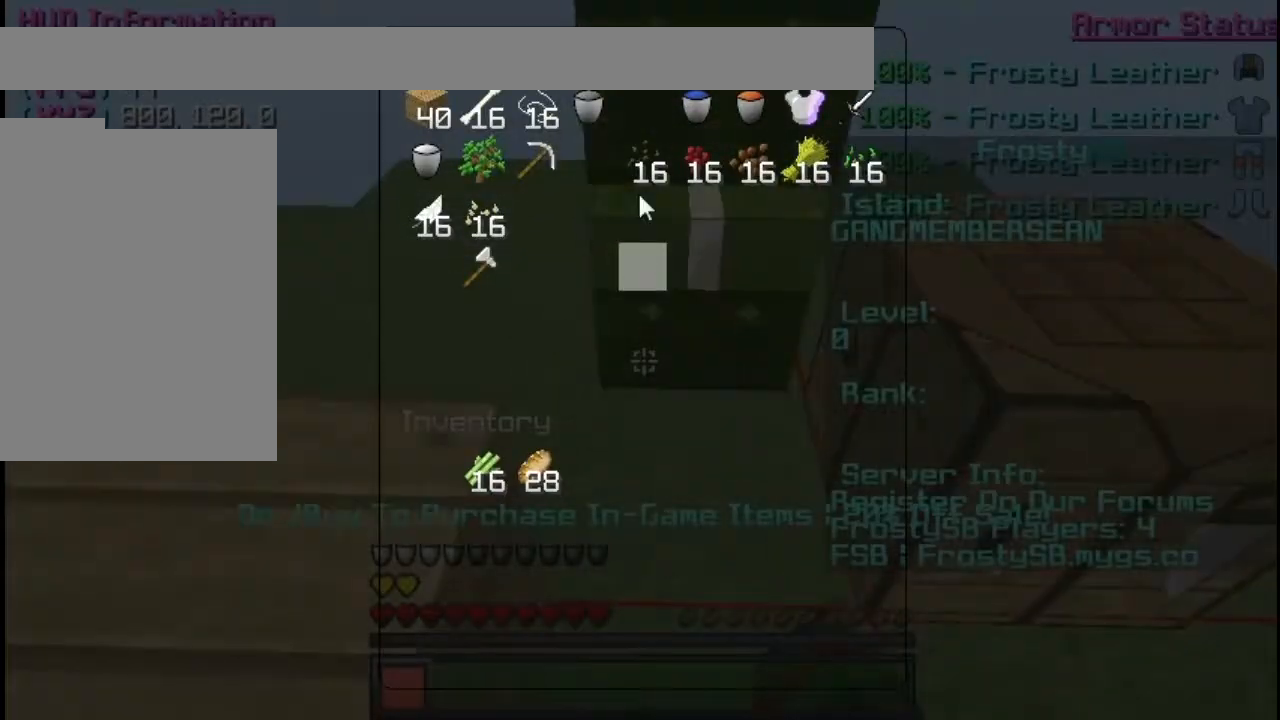
Gameplay with keyboard and mouse; each line is a JSON object with the keys and mouse buttons held at the frame after it. "events" lists presses ("down") and releases ("up") of "a", "d", "s", "w", "mouse_left" and "mouse_right" between this image and that frame as [ms after this image, input, new state], when the widget could be followed in between. "mouse_left", "mouse_right" = the "left", "right" buttons of the "mouse" list. No other keys are recorded. Fast repeated clicks can show as one long hold. Mouse movement is not recorded.
{"keys": ["a"], "mouse": [], "events": [[468, "a", "down"]]}
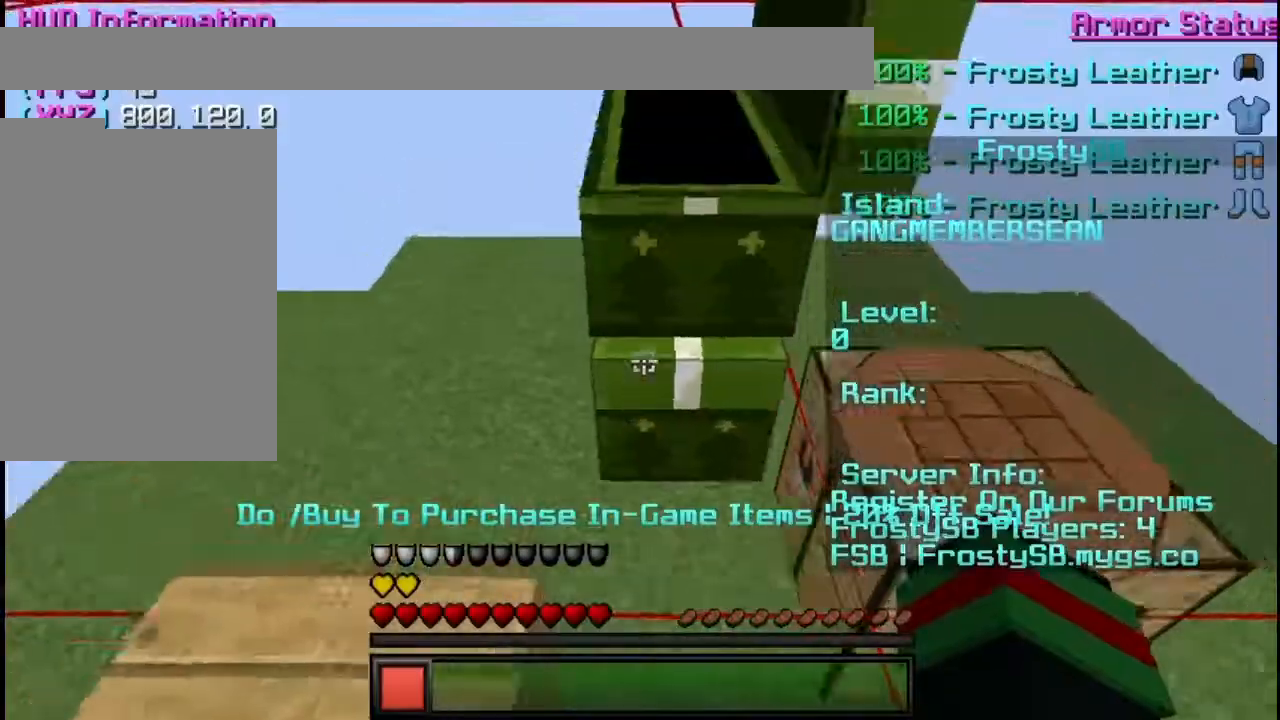
{"keys": [], "mouse": [], "events": [[33, "mouse_right", "down"], [250, "mouse_right", "up"], [484, "a", "up"]]}
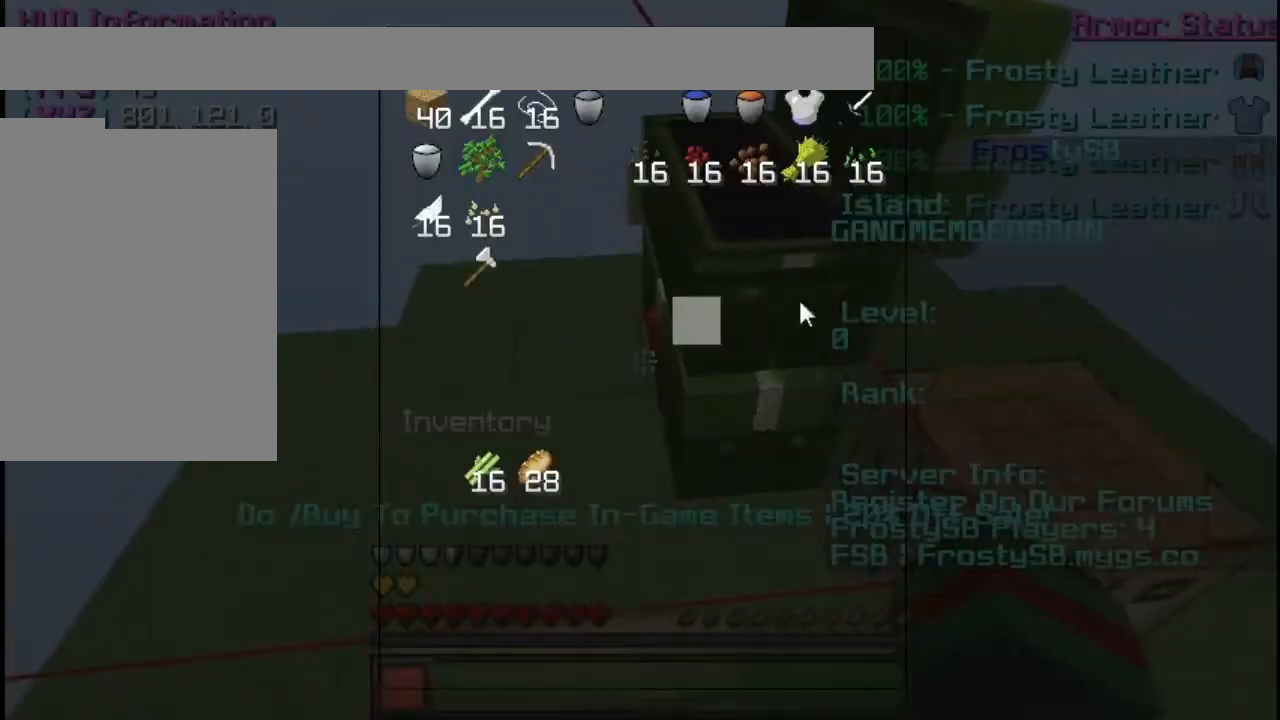
{"keys": ["a"], "mouse": [], "events": [[217, "a", "down"], [301, "mouse_right", "down"], [417, "mouse_right", "up"]]}
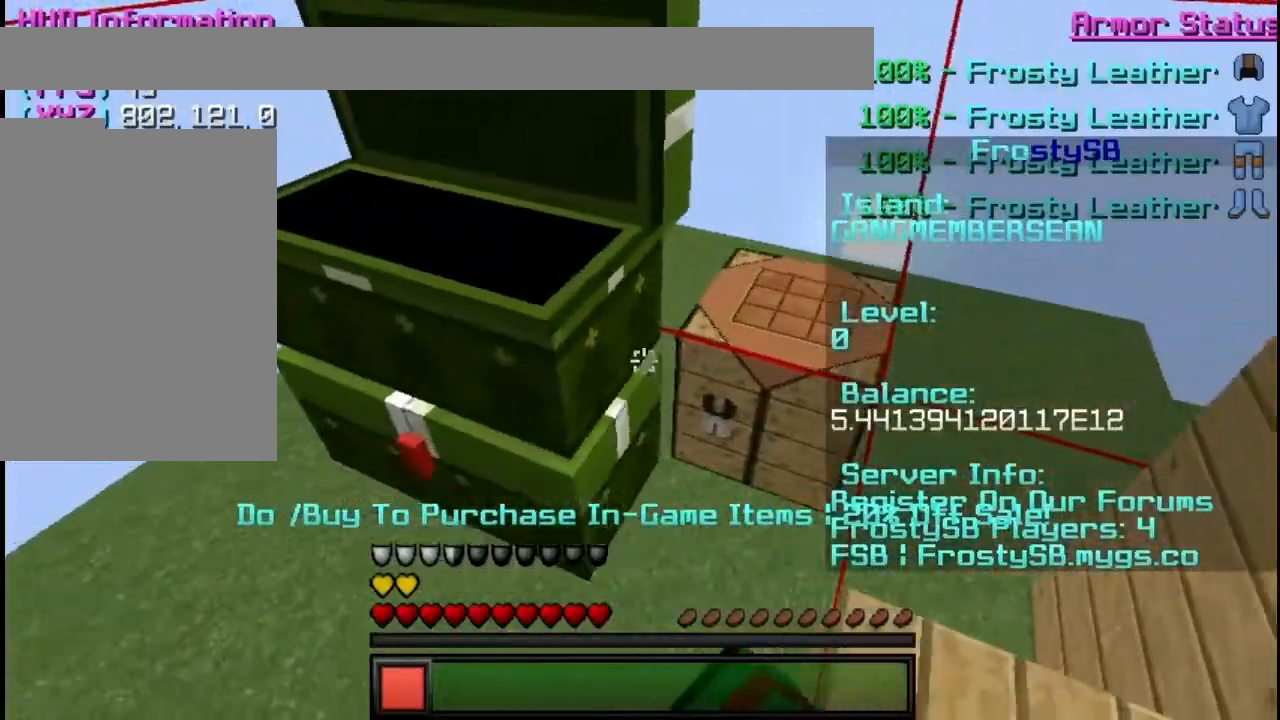
{"keys": ["s"], "mouse": ["right"], "events": [[183, "a", "up"], [350, "mouse_right", "down"], [367, "s", "down"]]}
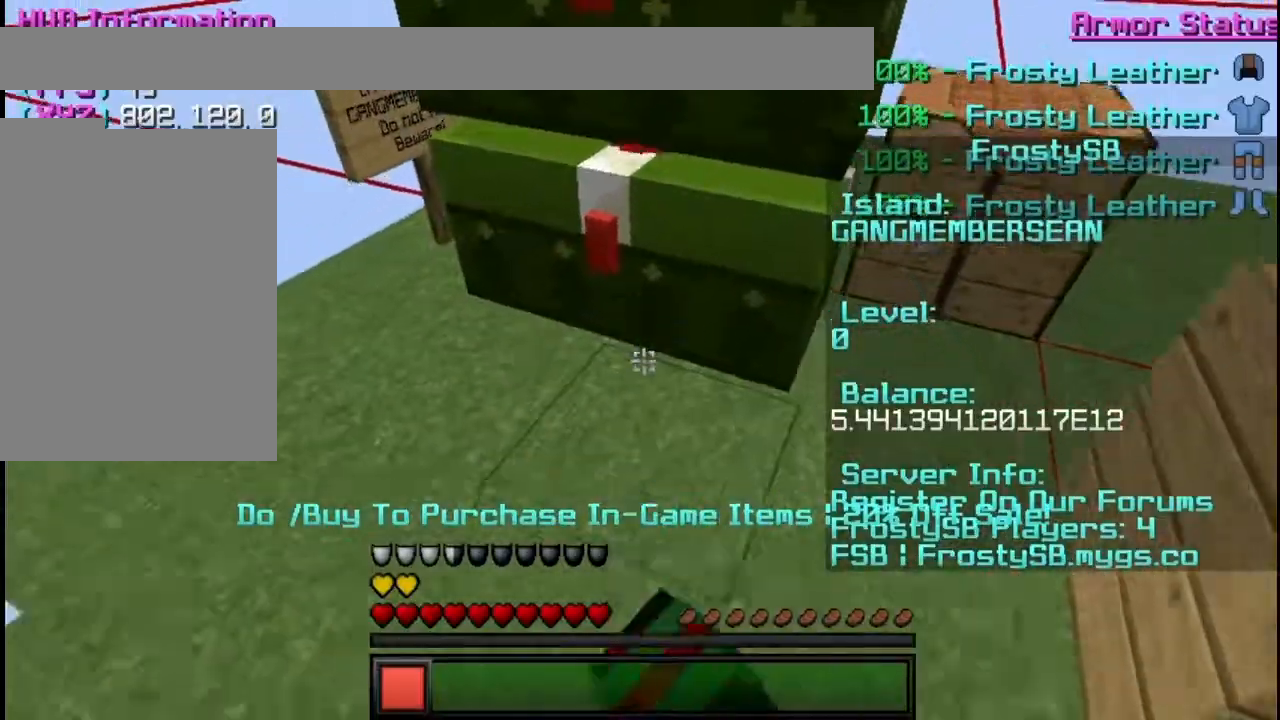
{"keys": [], "mouse": [], "events": [[67, "mouse_right", "up"], [184, "s", "up"]]}
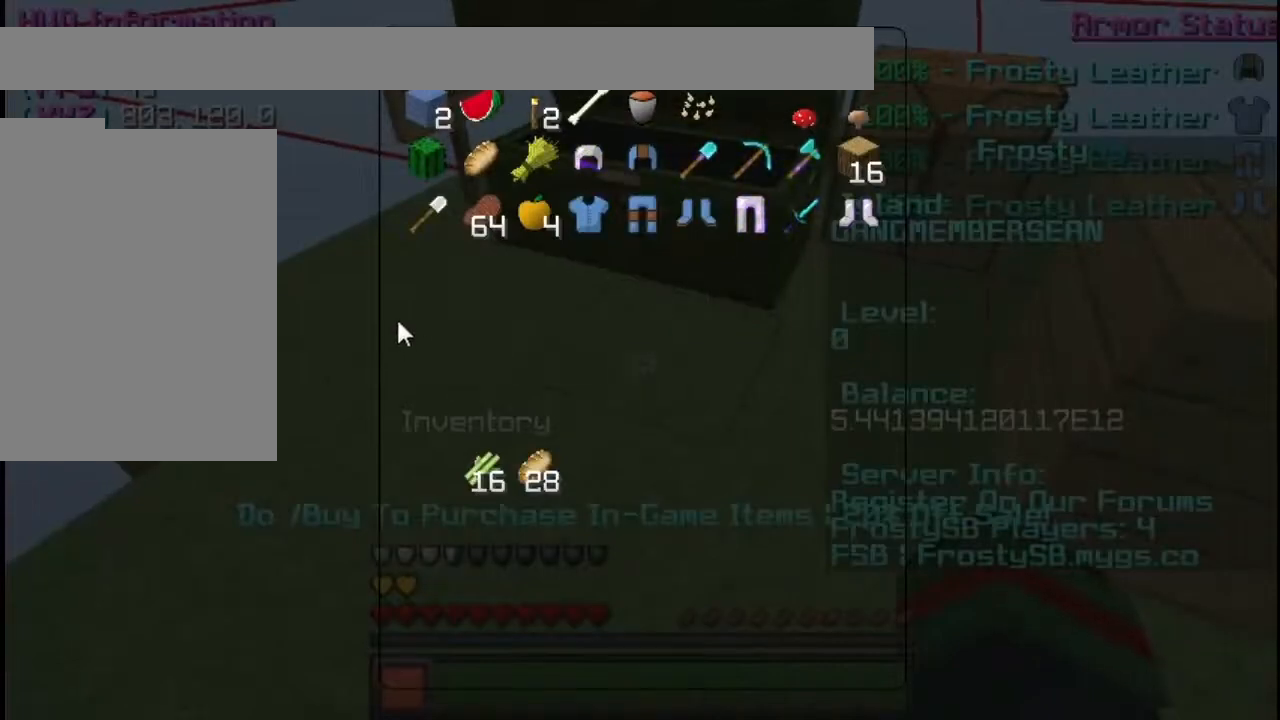
{"keys": [], "mouse": [], "events": []}
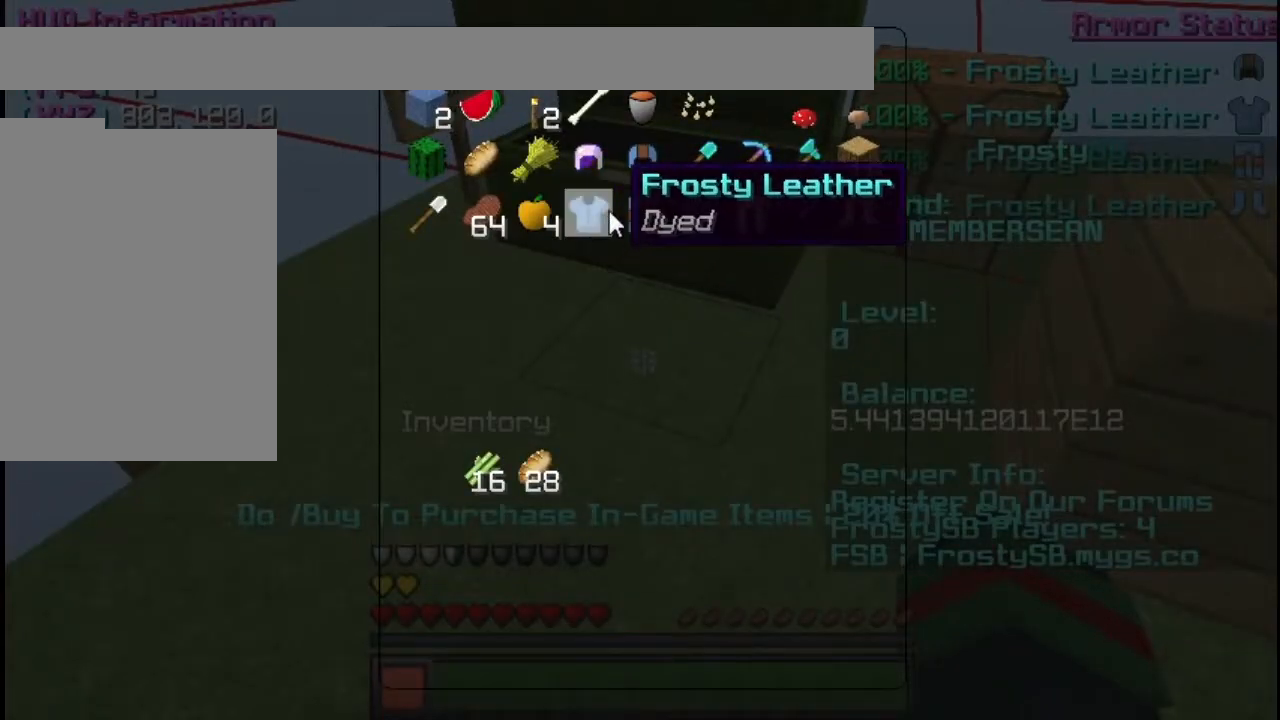
{"keys": [], "mouse": [], "events": []}
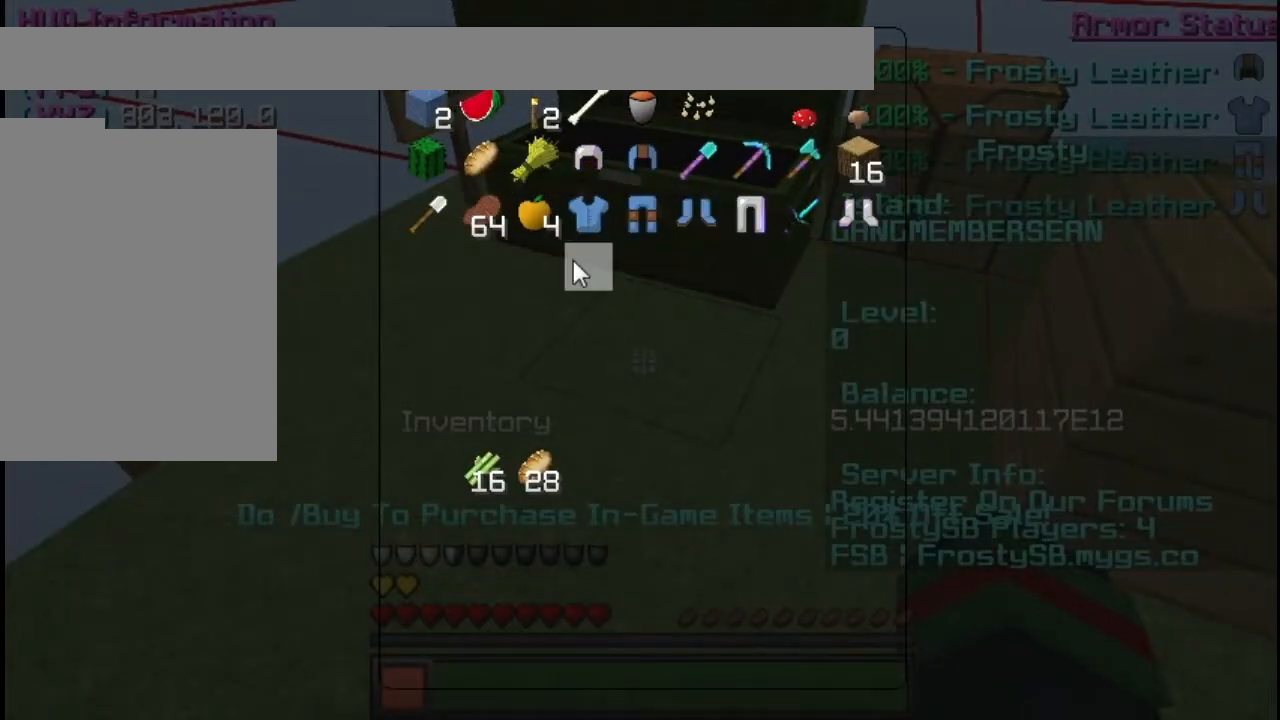
{"keys": [], "mouse": [], "events": []}
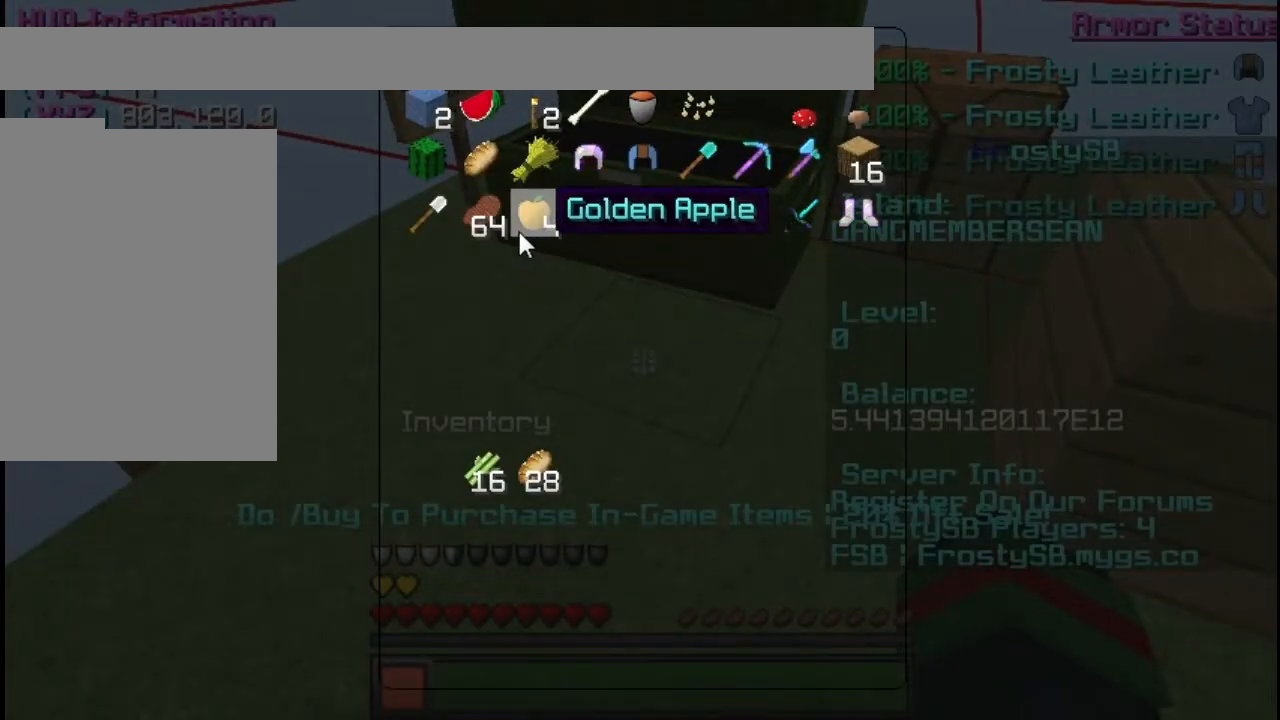
{"keys": [], "mouse": [], "events": []}
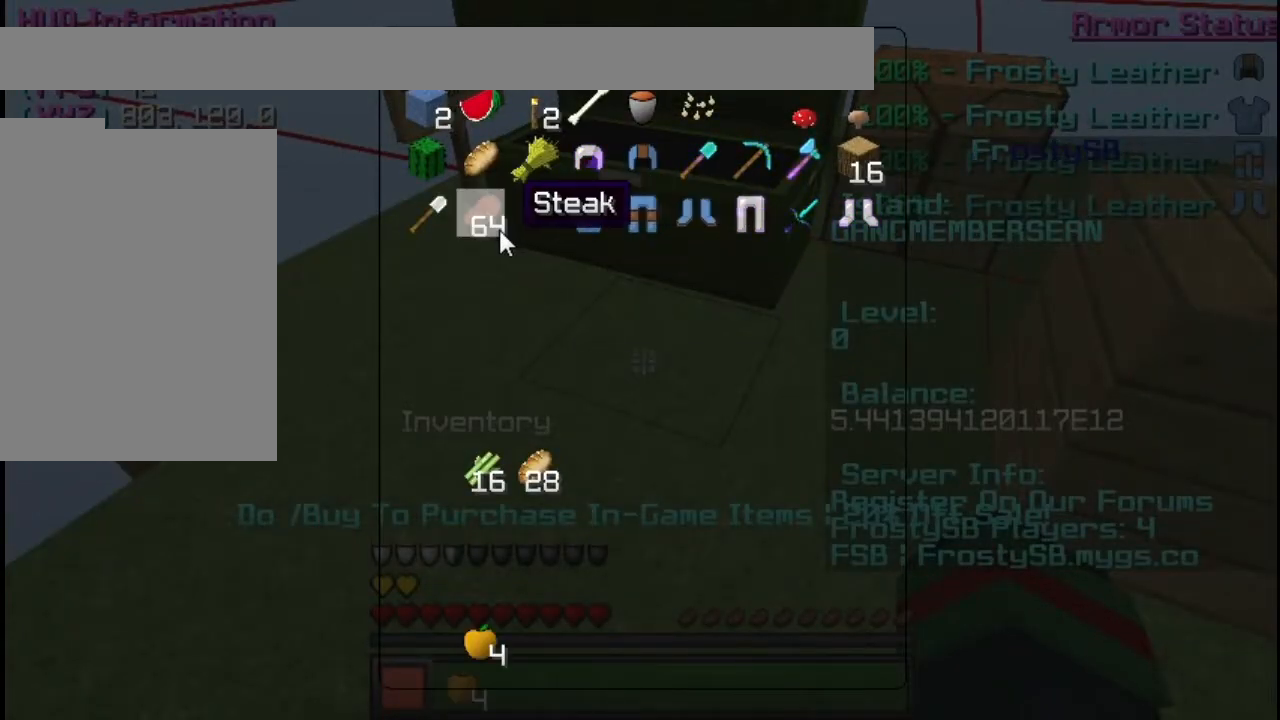
{"keys": [], "mouse": [], "events": []}
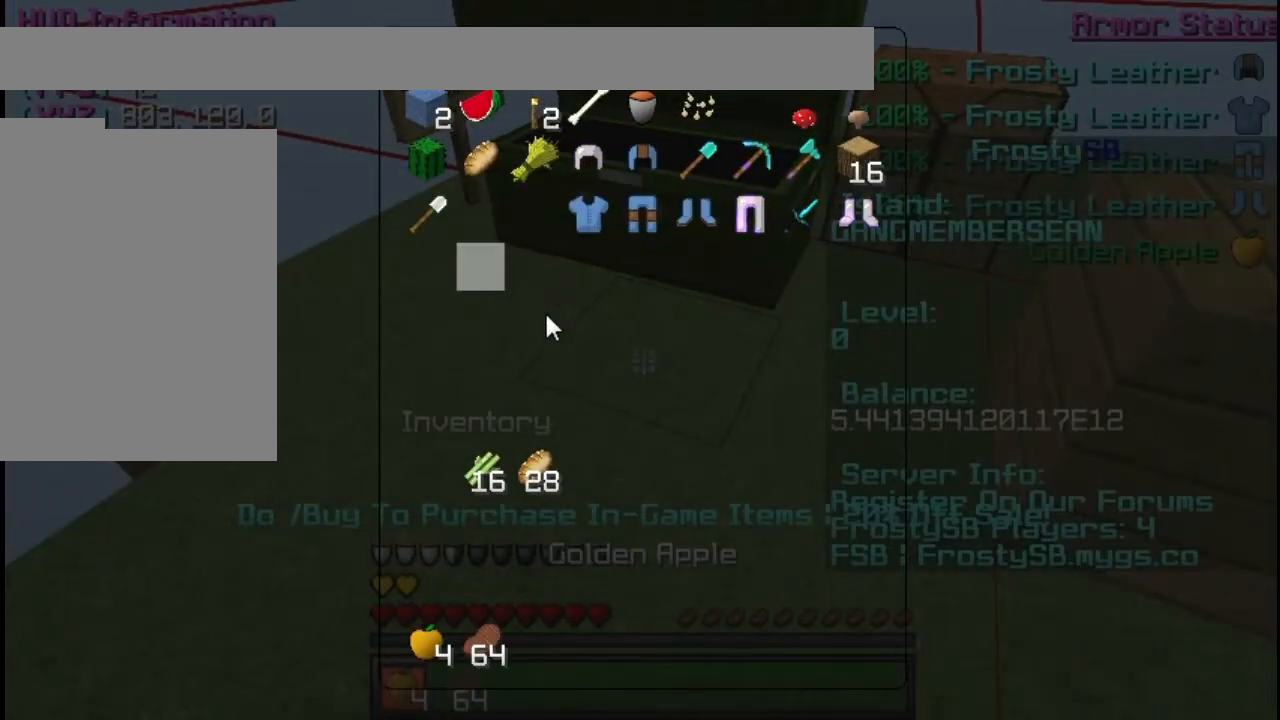
{"keys": [], "mouse": [], "events": []}
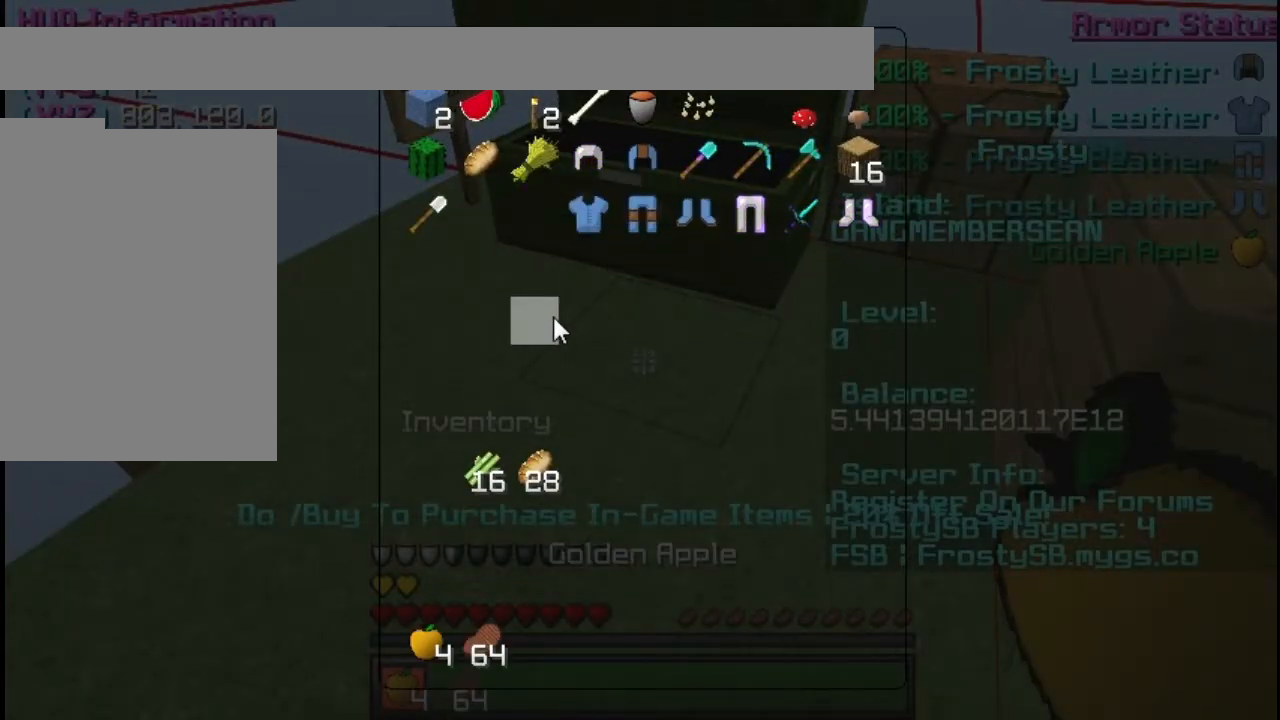
{"keys": [], "mouse": [], "events": []}
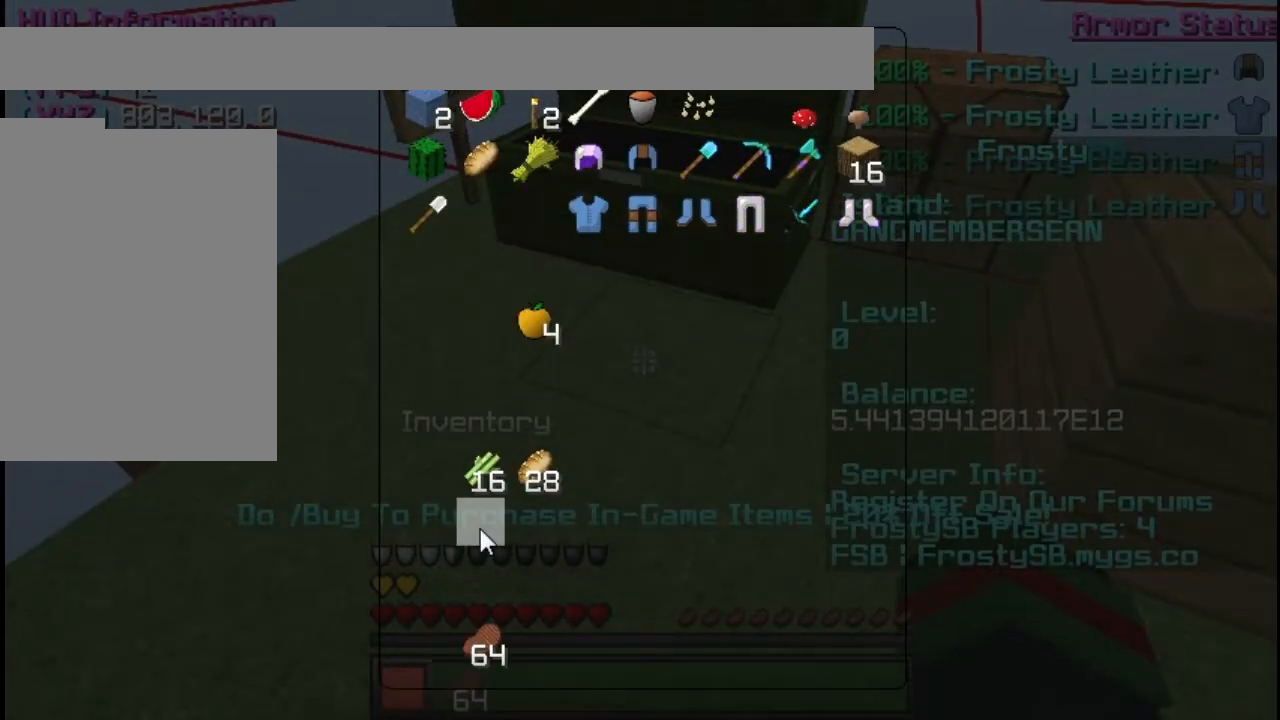
{"keys": [], "mouse": [], "events": []}
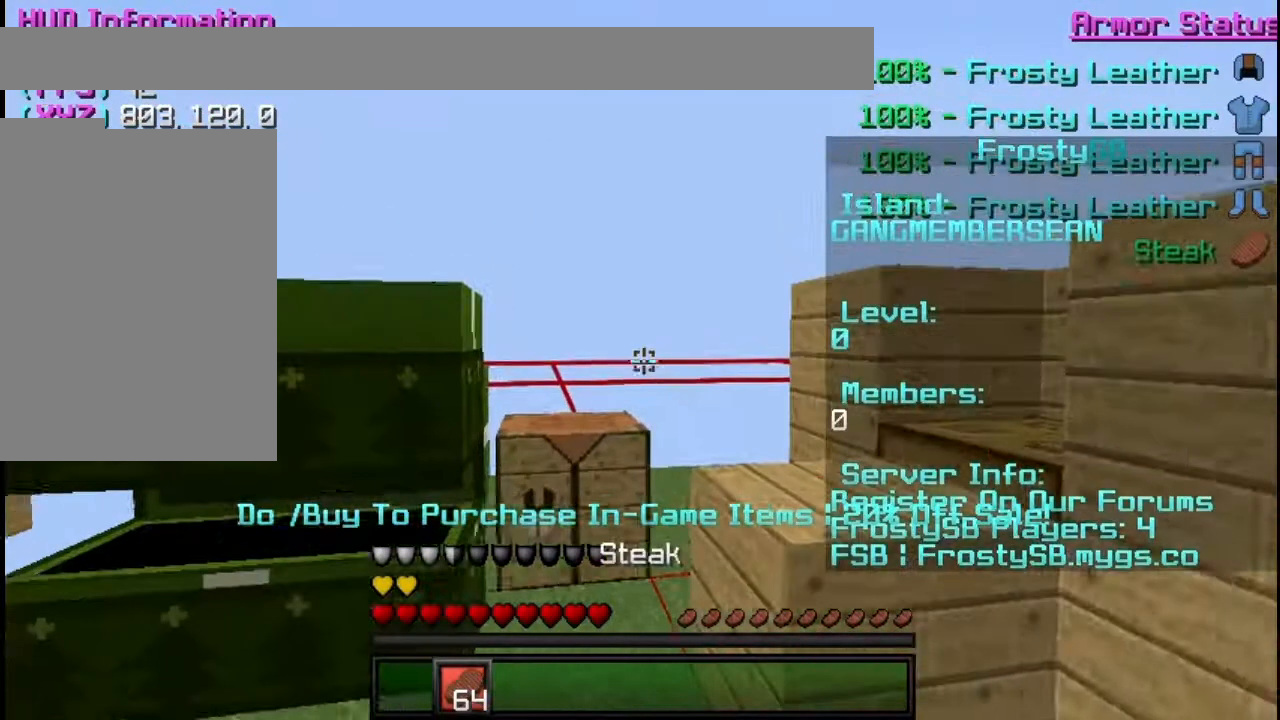
{"keys": [], "mouse": [], "events": [[301, "mouse_left", "down"], [451, "mouse_left", "up"]]}
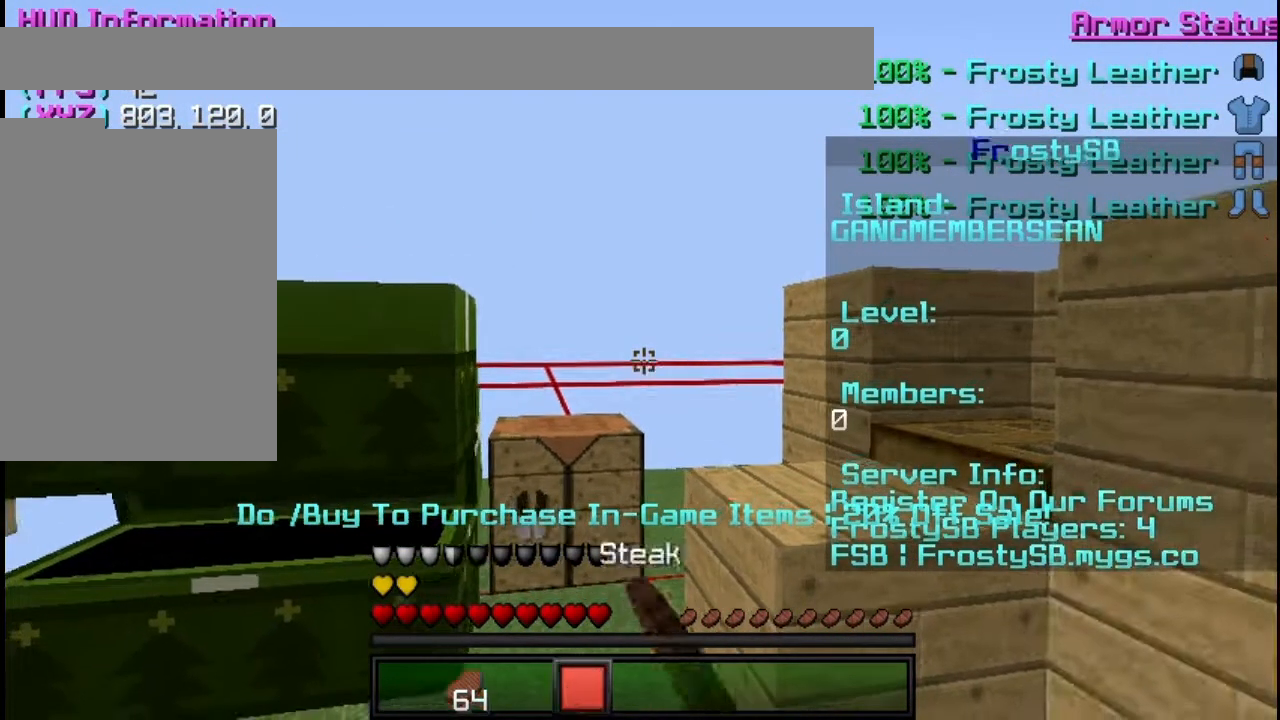
{"keys": [], "mouse": ["left", "right"], "events": [[16, "mouse_left", "down"], [167, "mouse_left", "up"], [250, "mouse_left", "down"], [400, "mouse_left", "up"], [467, "mouse_left", "down"], [467, "mouse_right", "down"]]}
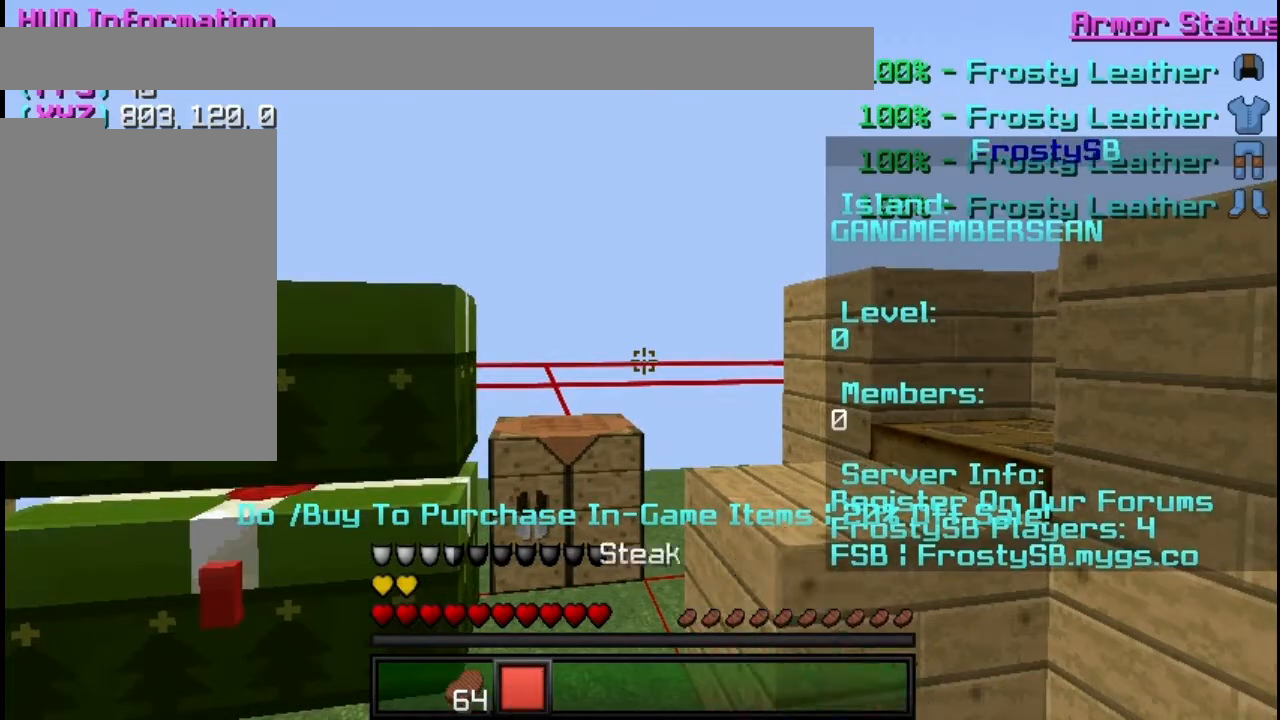
{"keys": [], "mouse": ["left"], "events": [[117, "mouse_left", "up"], [117, "mouse_right", "up"], [200, "mouse_left", "down"], [217, "mouse_right", "down"], [334, "mouse_right", "up"], [351, "mouse_left", "up"], [467, "mouse_left", "down"]]}
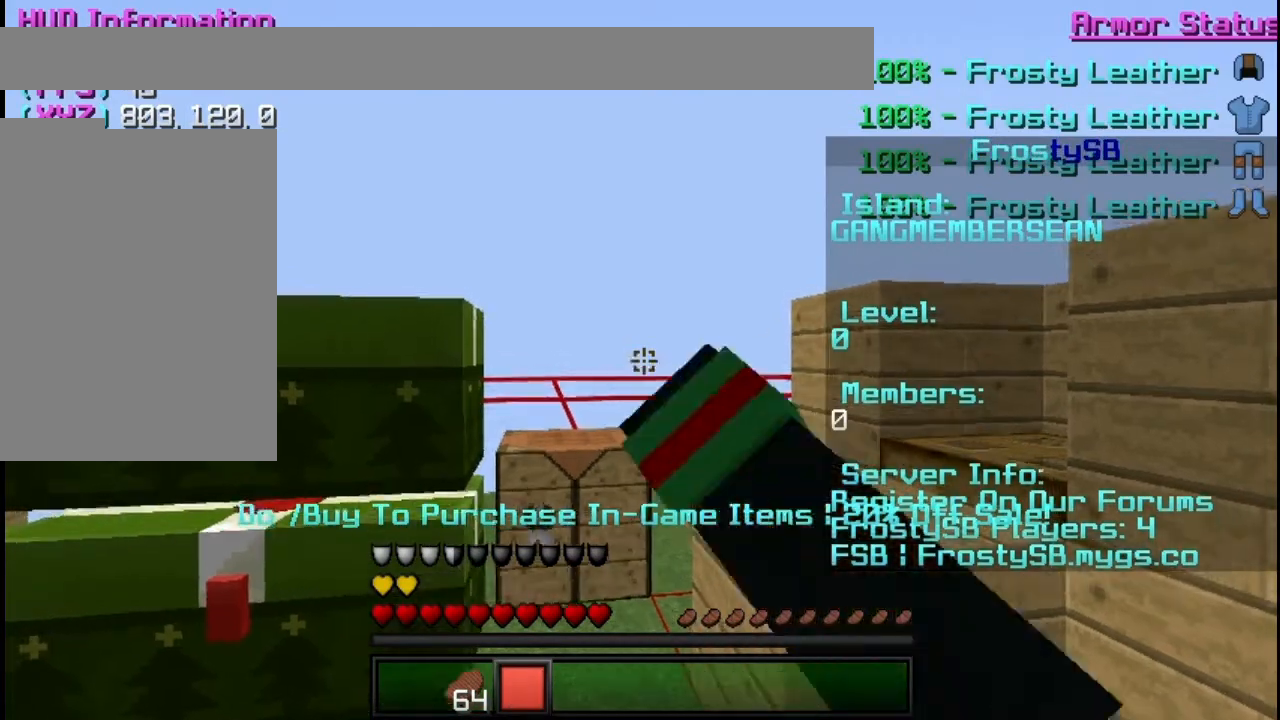
{"keys": [], "mouse": [], "events": [[66, "mouse_left", "up"], [116, "mouse_left", "down"], [133, "mouse_right", "down"], [250, "mouse_left", "up"], [250, "mouse_right", "up"], [333, "mouse_left", "down"], [484, "mouse_left", "up"]]}
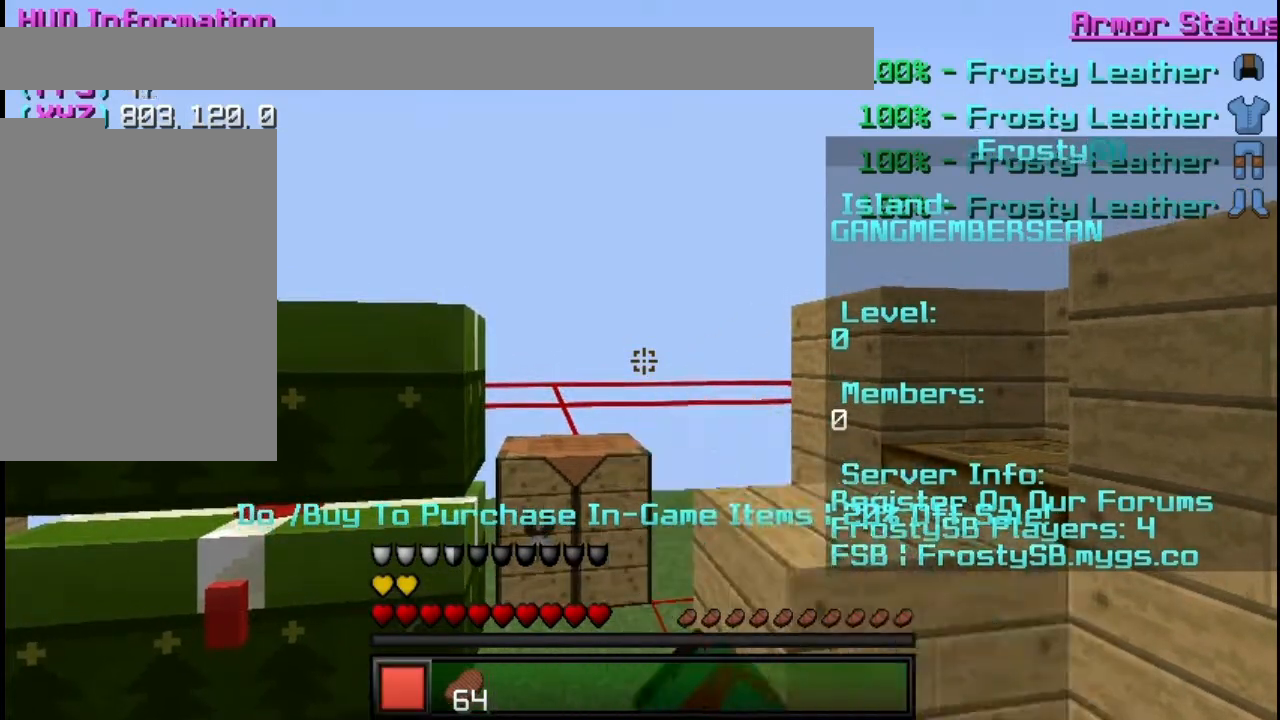
{"keys": [], "mouse": ["left", "right"], "events": [[50, "mouse_left", "down"], [184, "mouse_left", "up"], [284, "mouse_left", "down"], [501, "mouse_right", "down"]]}
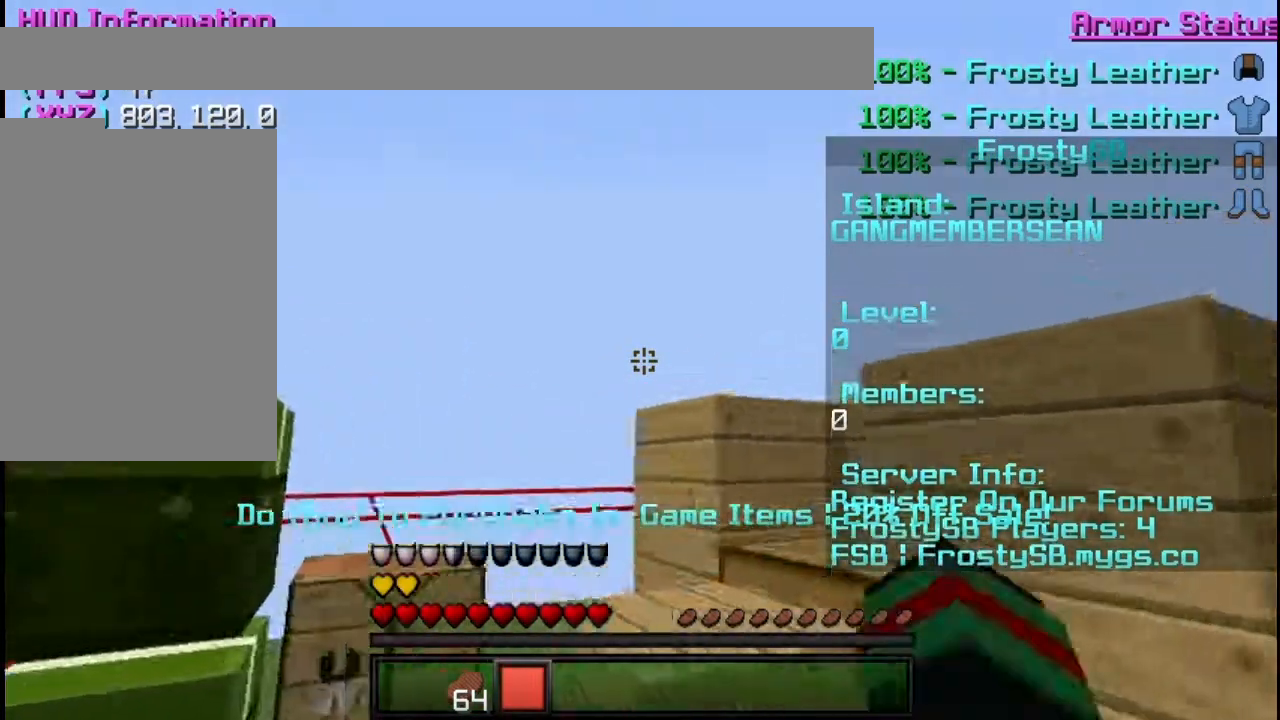
{"keys": ["w"], "mouse": ["left", "right"], "events": [[83, "mouse_left", "up"], [133, "mouse_right", "up"], [167, "mouse_left", "down"], [200, "mouse_right", "down"], [217, "w", "down"], [283, "mouse_right", "up"], [350, "mouse_left", "up"], [383, "mouse_left", "down"], [400, "mouse_right", "down"]]}
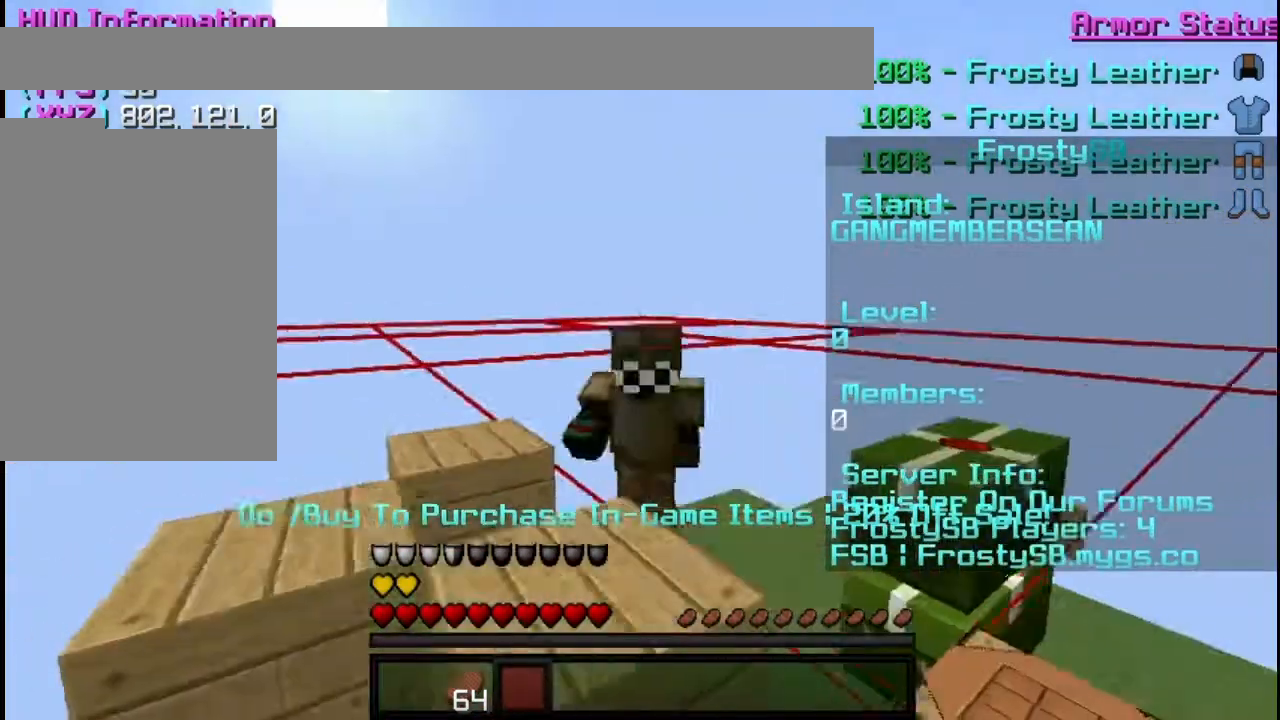
{"keys": ["w"], "mouse": ["right"], "events": [[17, "mouse_right", "up"], [34, "mouse_left", "up"], [117, "mouse_left", "down"], [117, "mouse_right", "down"], [467, "mouse_left", "up"]]}
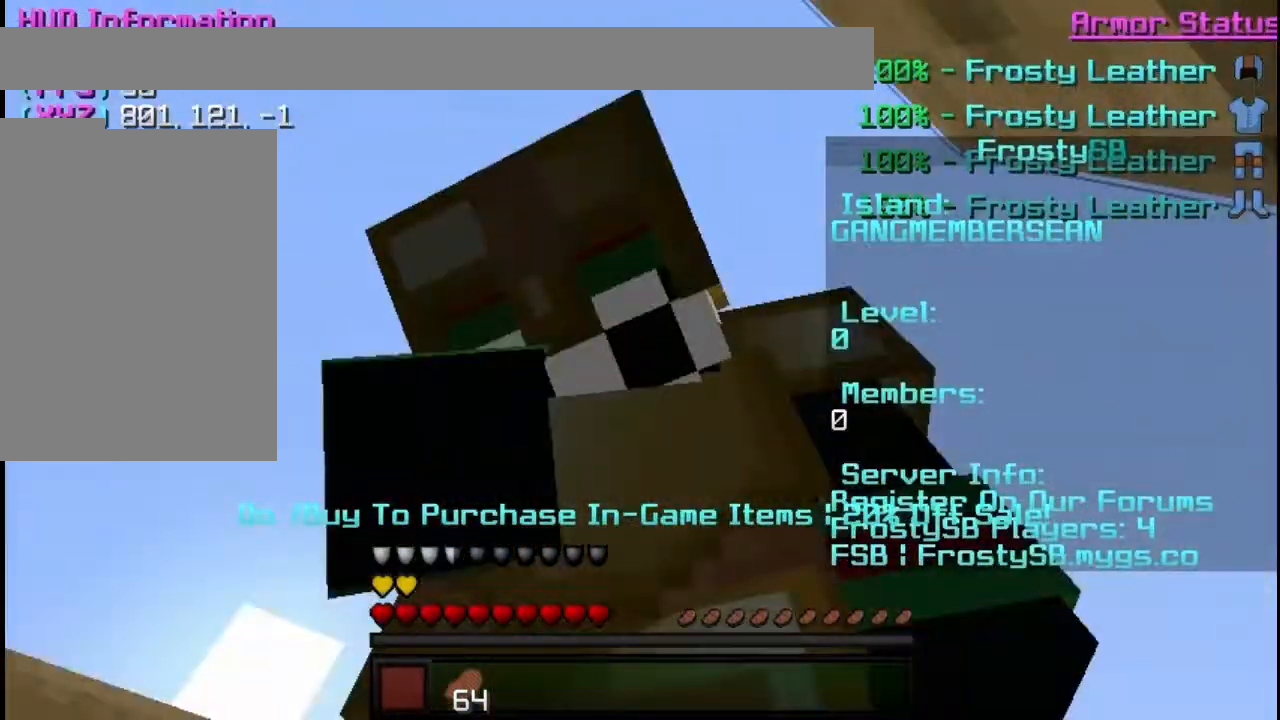
{"keys": [], "mouse": ["right"], "events": [[283, "w", "up"]]}
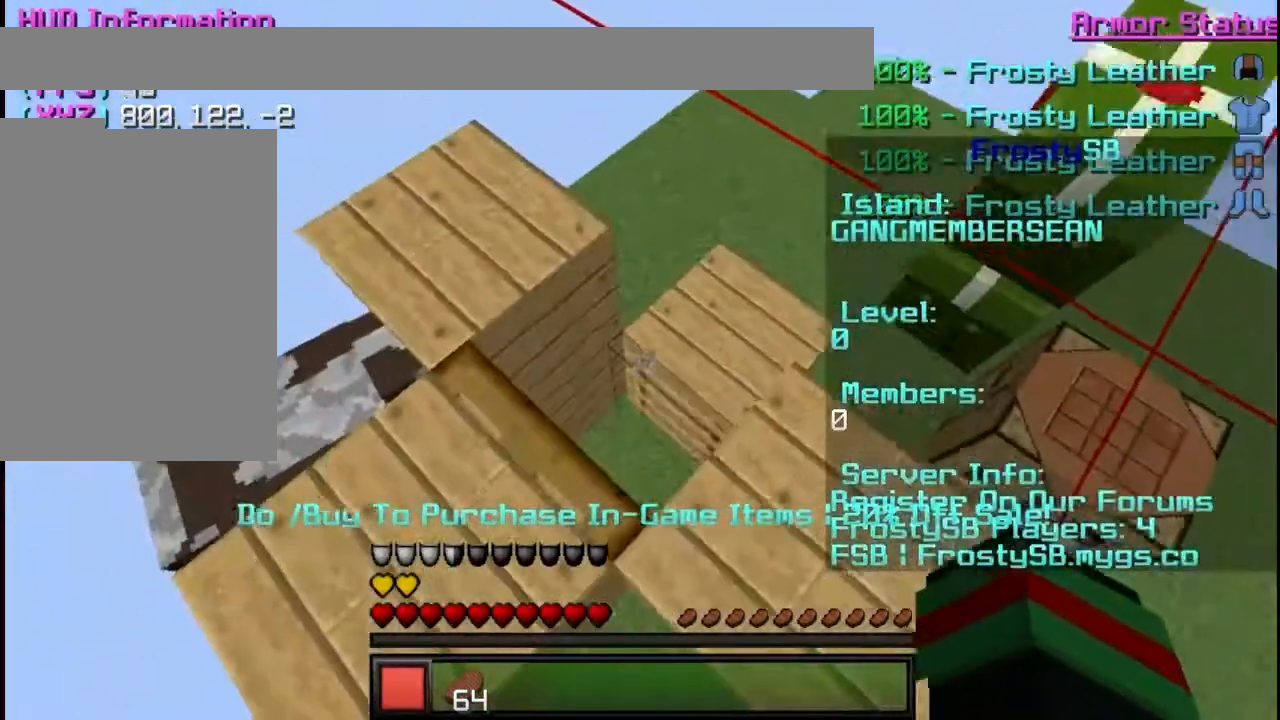
{"keys": ["w"], "mouse": ["right"], "events": [[84, "s", "down"], [167, "a", "down"], [267, "s", "up"], [367, "a", "up"], [417, "w", "down"]]}